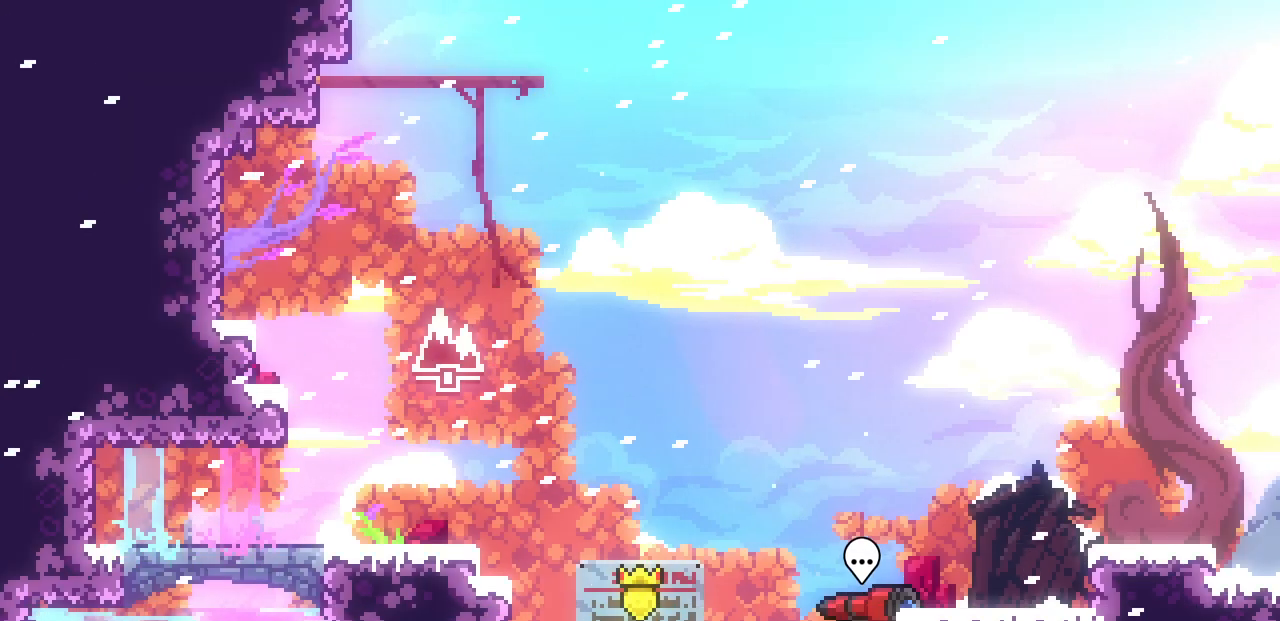
Gameplay with keyboard; each line is a JSON object with the keys held at the frame after it. "events" lists presses ("down") and releases ("up") of "c", "d", "down", "left", "right", "shift", "up", "x" and "z" between this image and that frame as [ms after this image, input, new state], when the widget could be followed in between. No other keys are recorded. Mouse input is not recorded.
{"keys": ["right"], "events": [[350, "right", "down"], [383, "c", "down"], [483, "c", "up"]]}
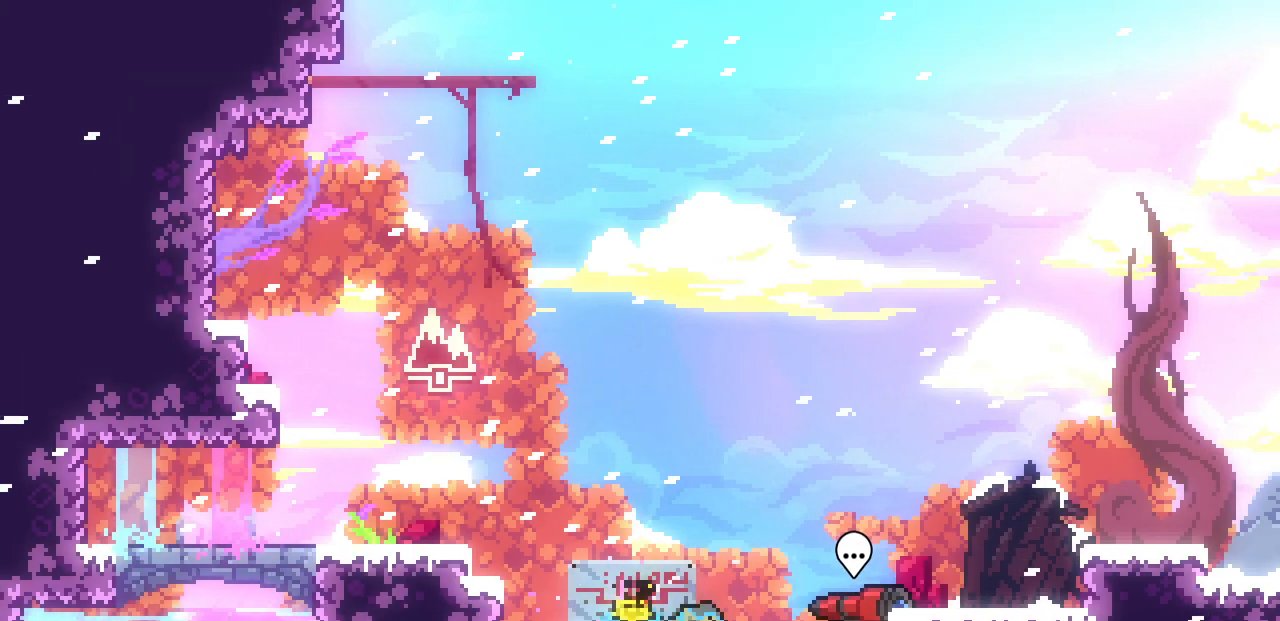
{"keys": ["right", "shift", "x", "z"], "events": [[83, "x", "down"], [133, "z", "down"], [167, "shift", "down"], [300, "right", "up"], [467, "right", "down"]]}
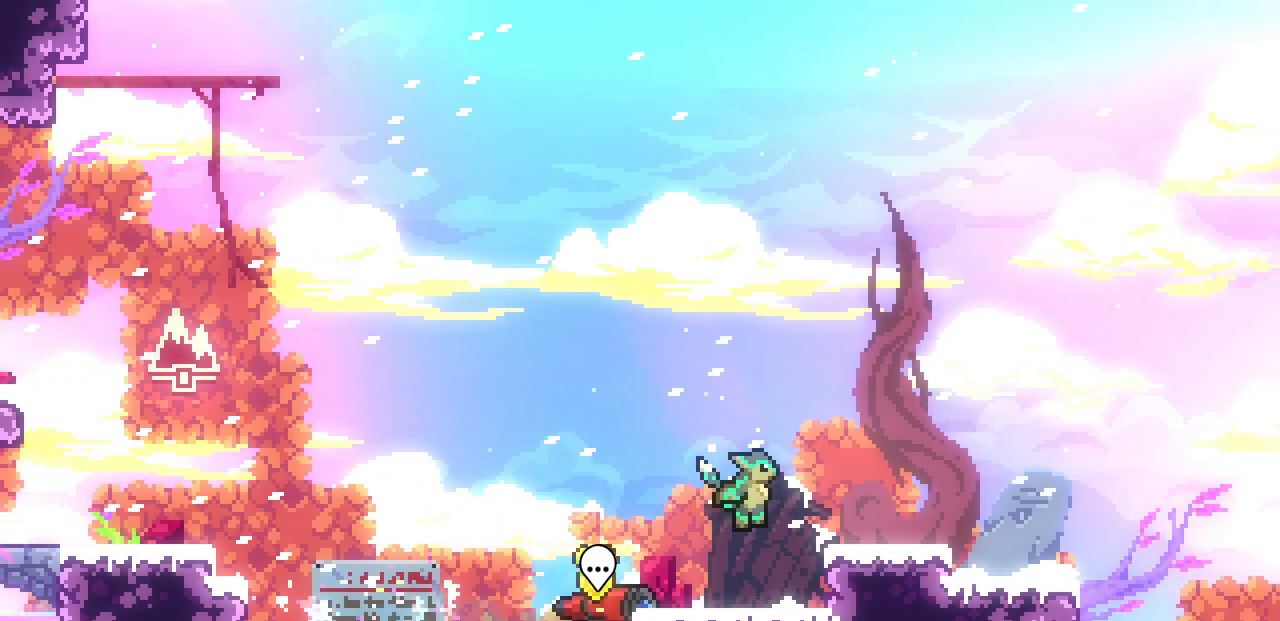
{"keys": ["right"], "events": [[50, "right", "up"], [83, "shift", "up"], [83, "z", "up"], [300, "z", "down"], [367, "right", "down"], [467, "x", "up"], [483, "z", "up"]]}
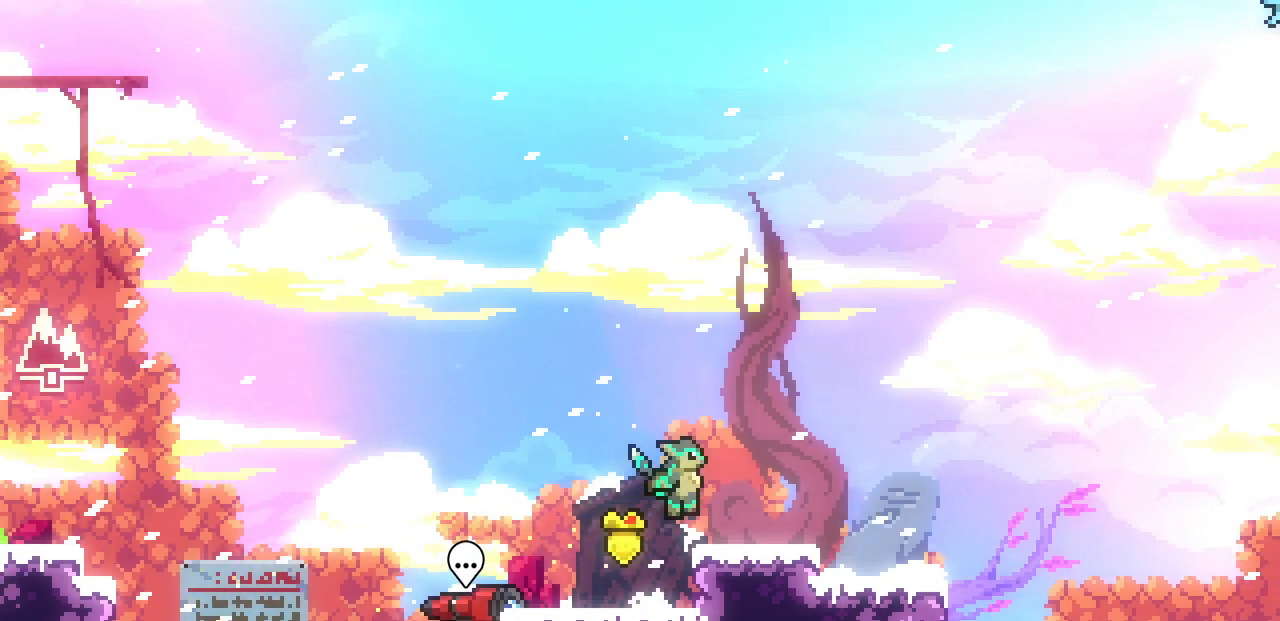
{"keys": ["right"], "events": [[17, "right", "up"], [300, "right", "down"], [317, "c", "down"], [433, "c", "up"]]}
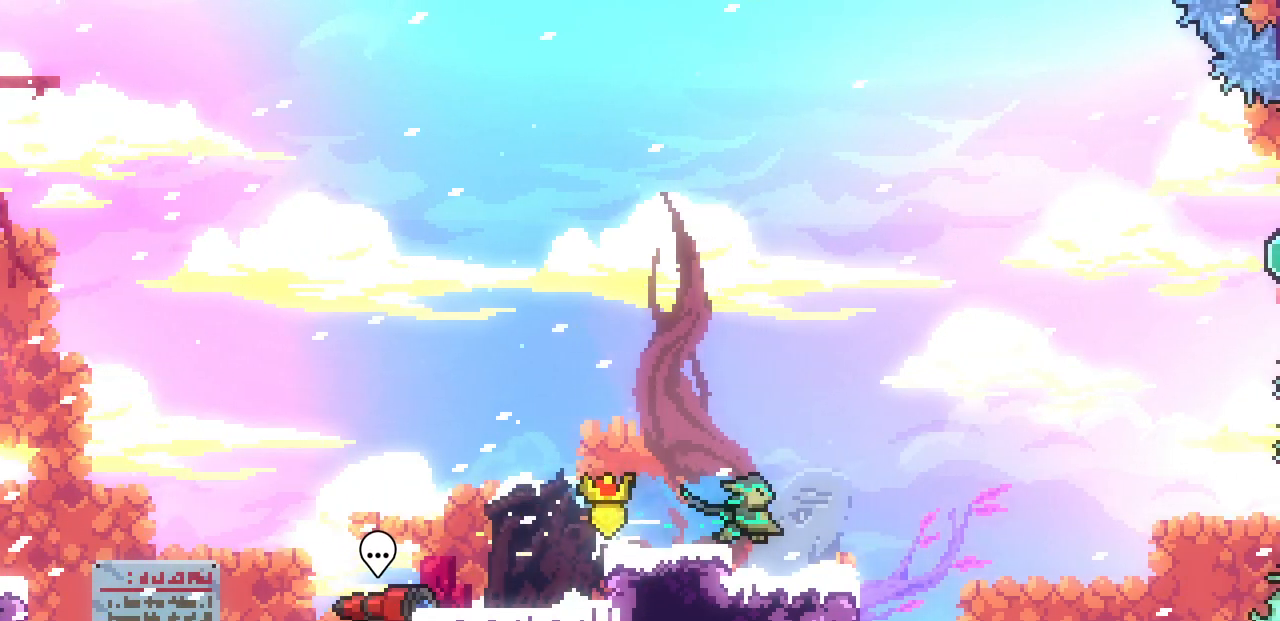
{"keys": ["c", "right", "up"], "events": [[33, "z", "down"], [367, "up", "down"], [417, "z", "up"], [450, "c", "down"]]}
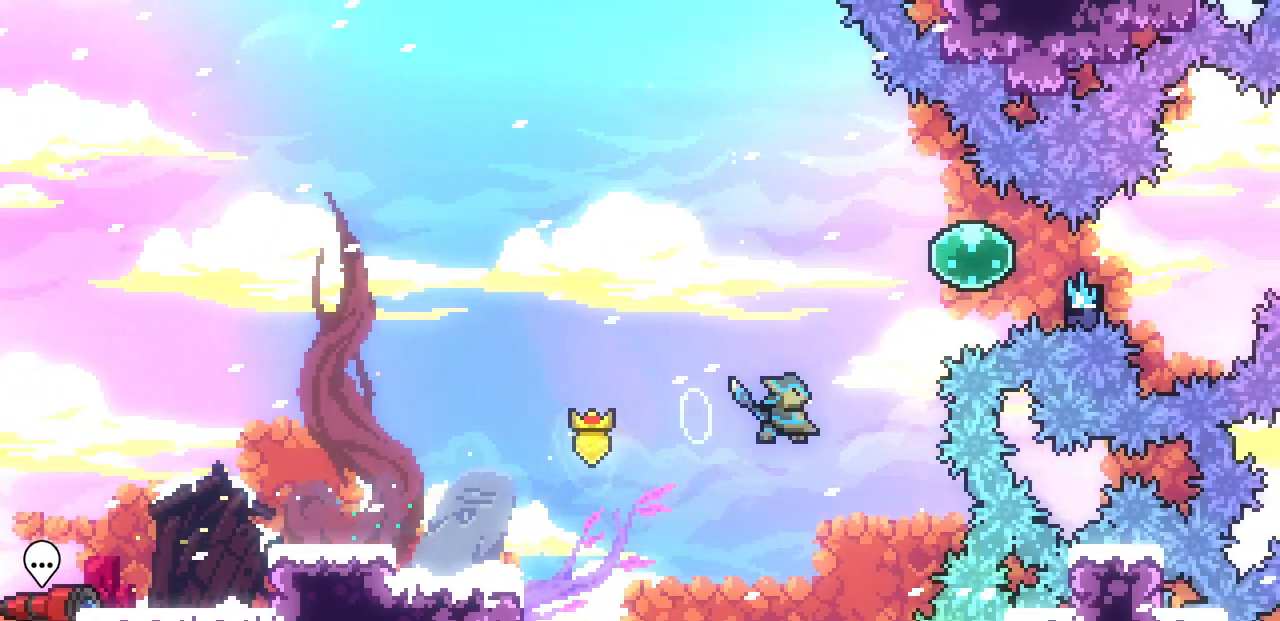
{"keys": ["right", "z"], "events": [[133, "c", "up"], [300, "up", "up"], [333, "c", "down"], [433, "c", "up"], [500, "z", "down"]]}
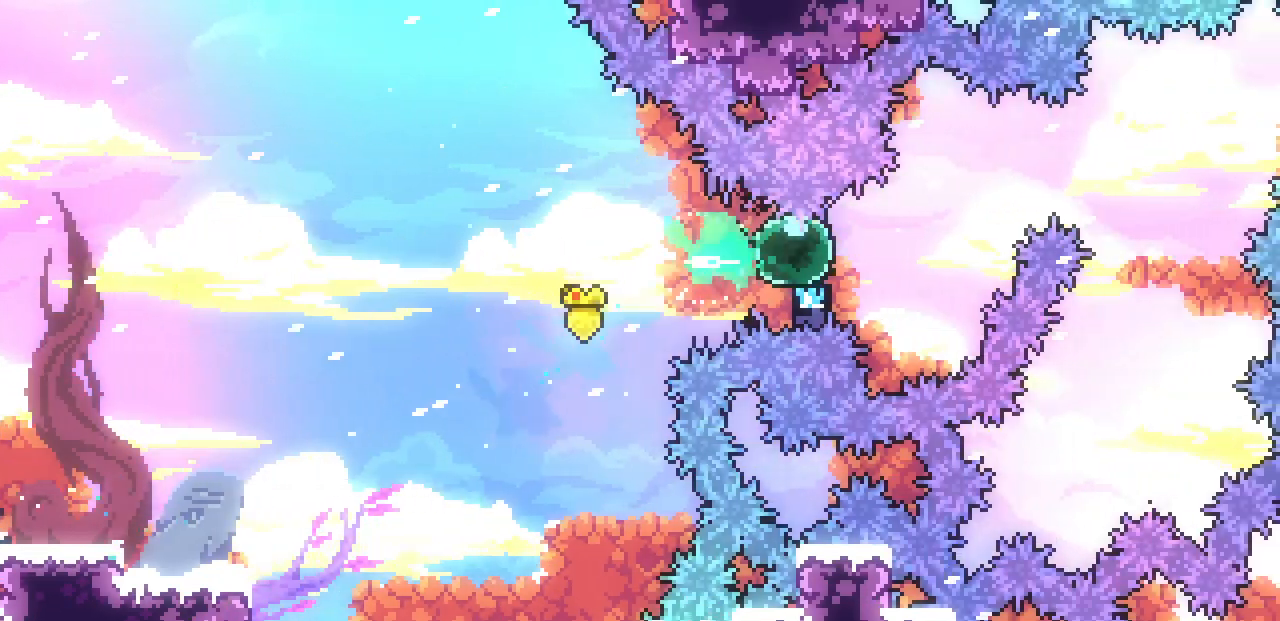
{"keys": ["z"], "events": [[217, "right", "up"]]}
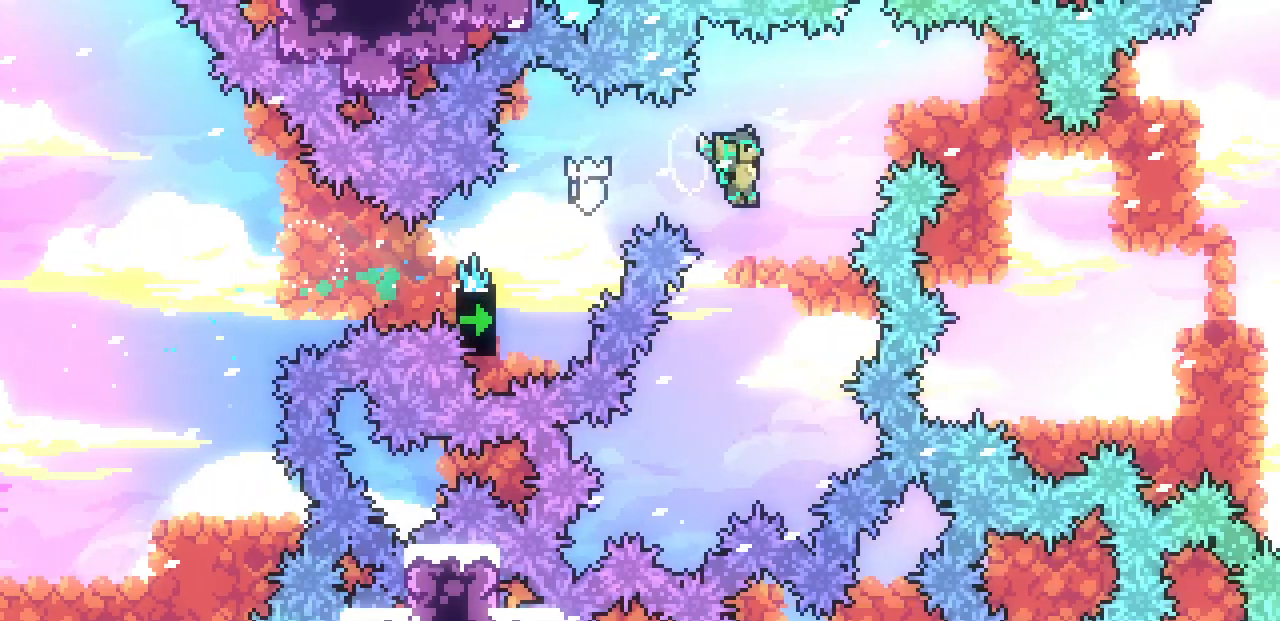
{"keys": ["up"], "events": [[467, "up", "down"], [467, "z", "up"]]}
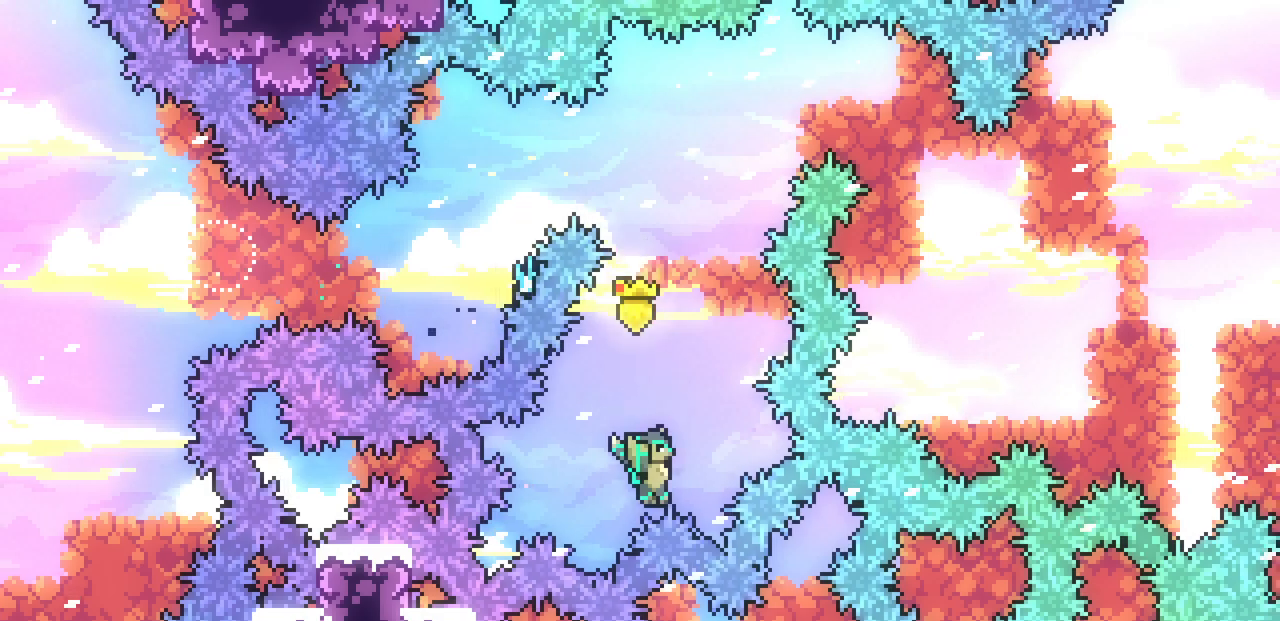
{"keys": ["right", "z"], "events": [[17, "c", "down"], [183, "c", "up"], [233, "up", "up"], [267, "z", "down"], [417, "right", "down"]]}
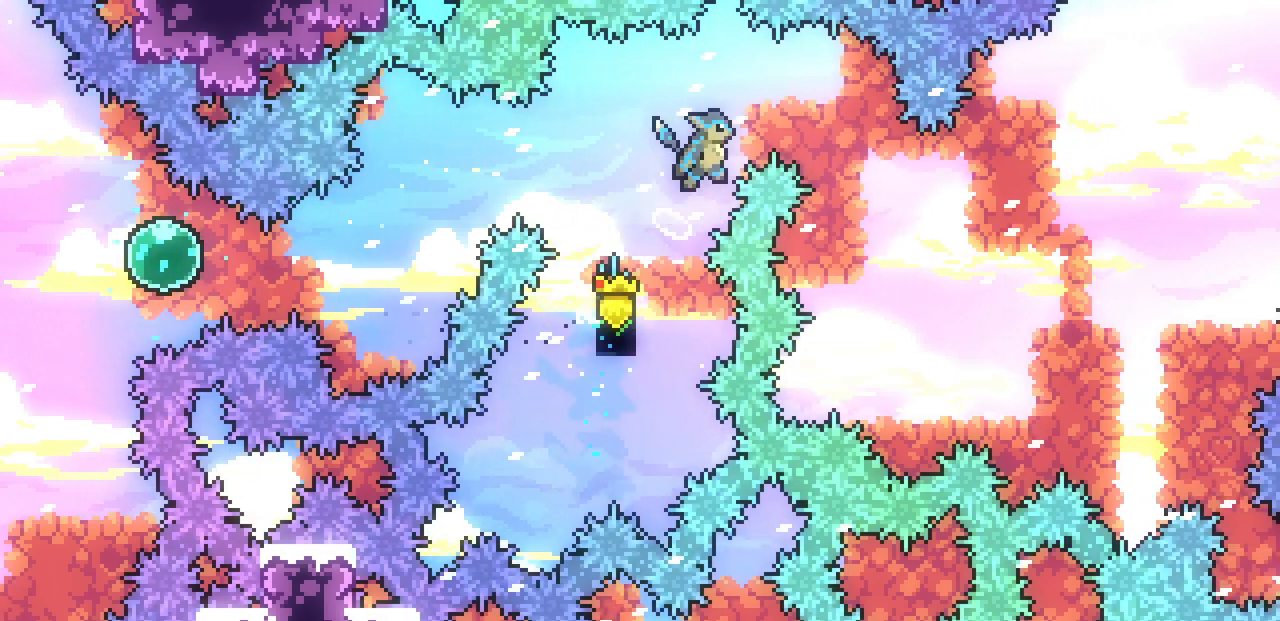
{"keys": ["x", "z"], "events": [[50, "x", "down"], [417, "right", "up"]]}
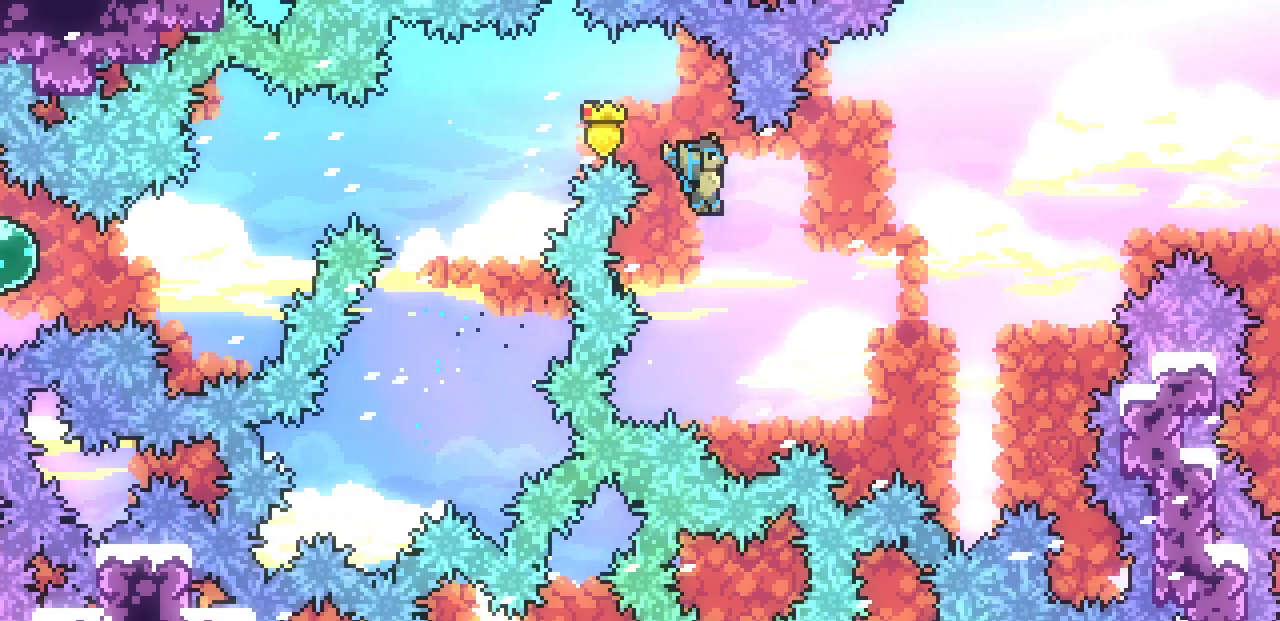
{"keys": ["up", "x"], "events": [[33, "left", "down"], [250, "up", "down"], [383, "left", "up"], [400, "z", "up"]]}
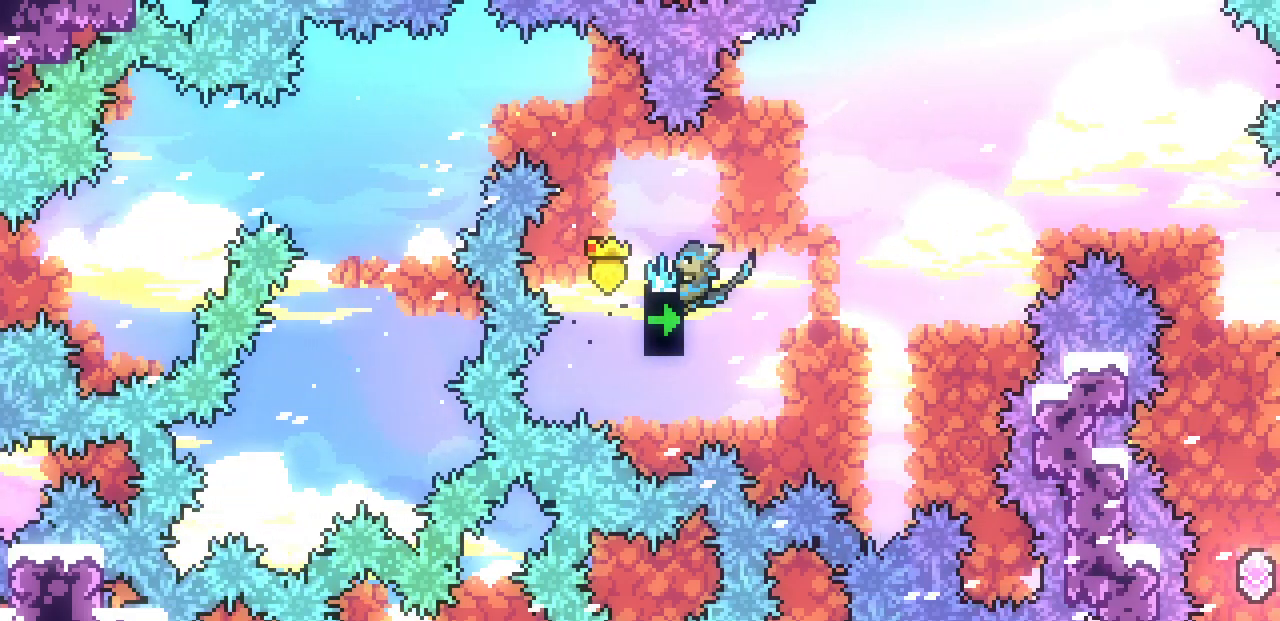
{"keys": ["right", "x"], "events": [[100, "right", "down"], [333, "up", "up"]]}
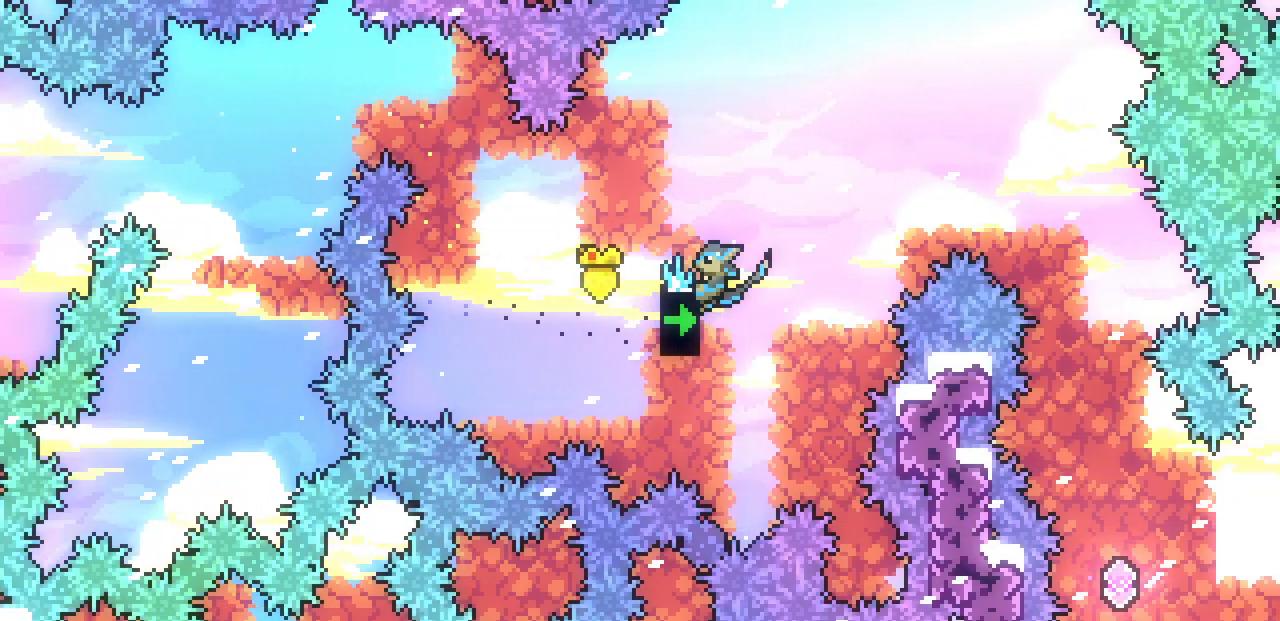
{"keys": ["right", "x", "z"], "events": [[400, "z", "down"]]}
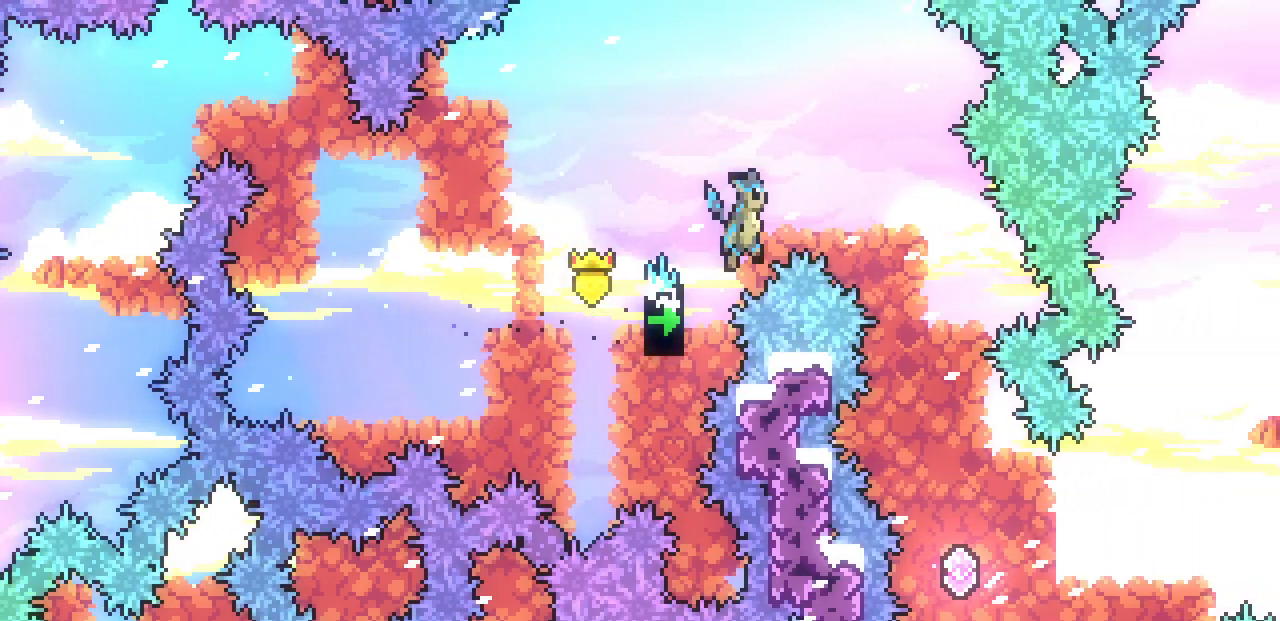
{"keys": ["x", "z"], "events": [[217, "right", "up"]]}
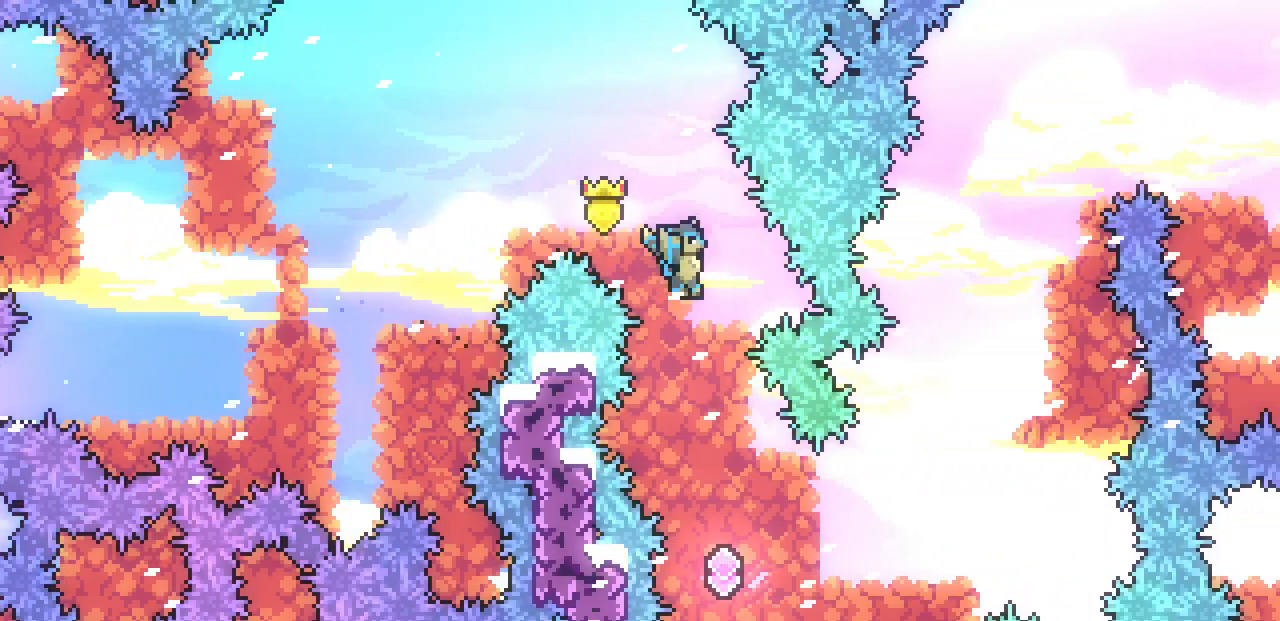
{"keys": ["right", "up"], "events": [[17, "right", "down"], [117, "right", "up"], [233, "x", "up"], [233, "z", "up"], [300, "up", "down"], [317, "right", "down"]]}
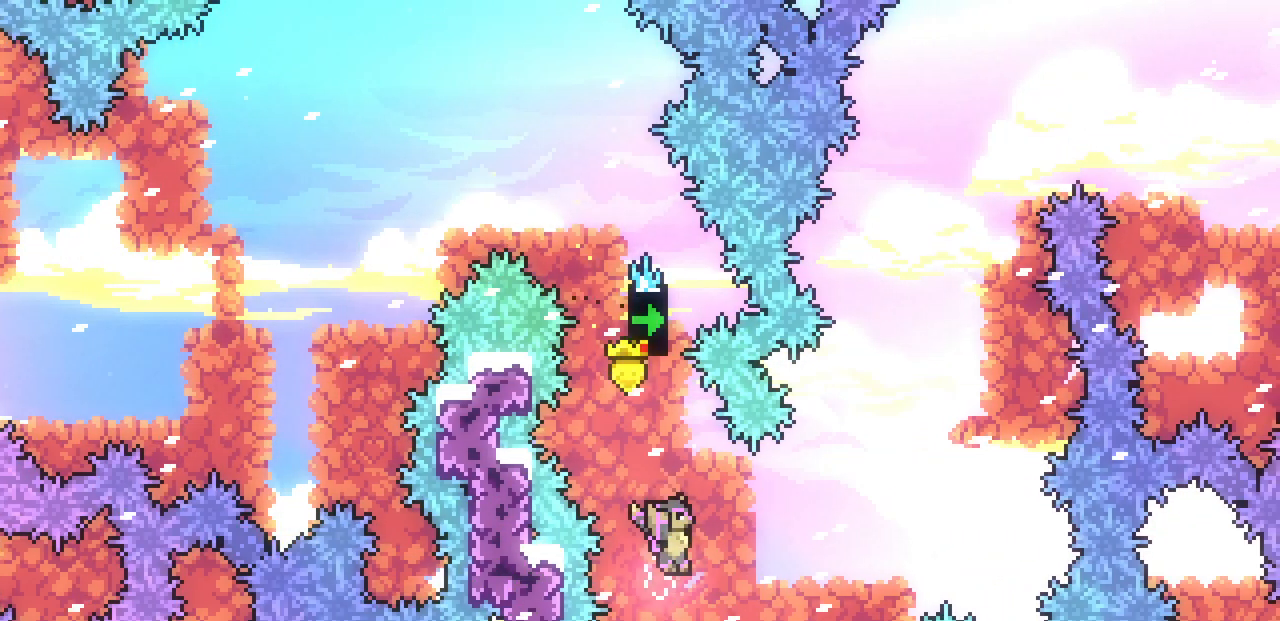
{"keys": ["right", "up"], "events": [[100, "c", "down"], [267, "c", "up"]]}
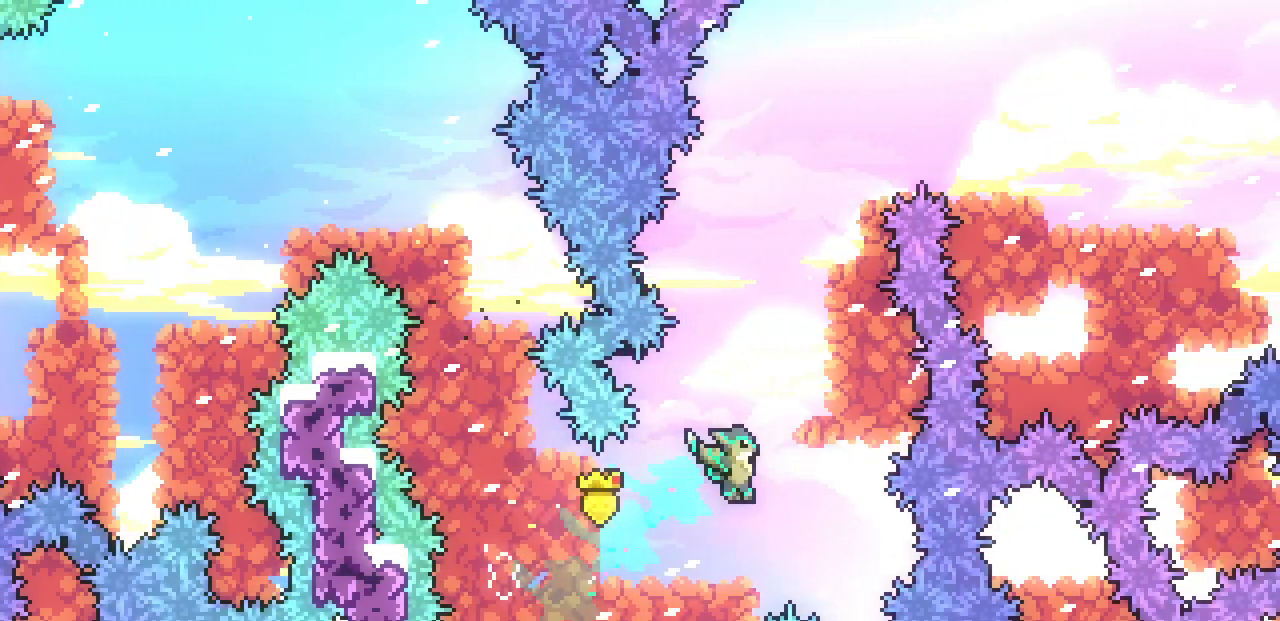
{"keys": ["z"], "events": [[33, "right", "up"], [117, "c", "down"], [267, "c", "up"], [317, "up", "up"], [367, "z", "down"]]}
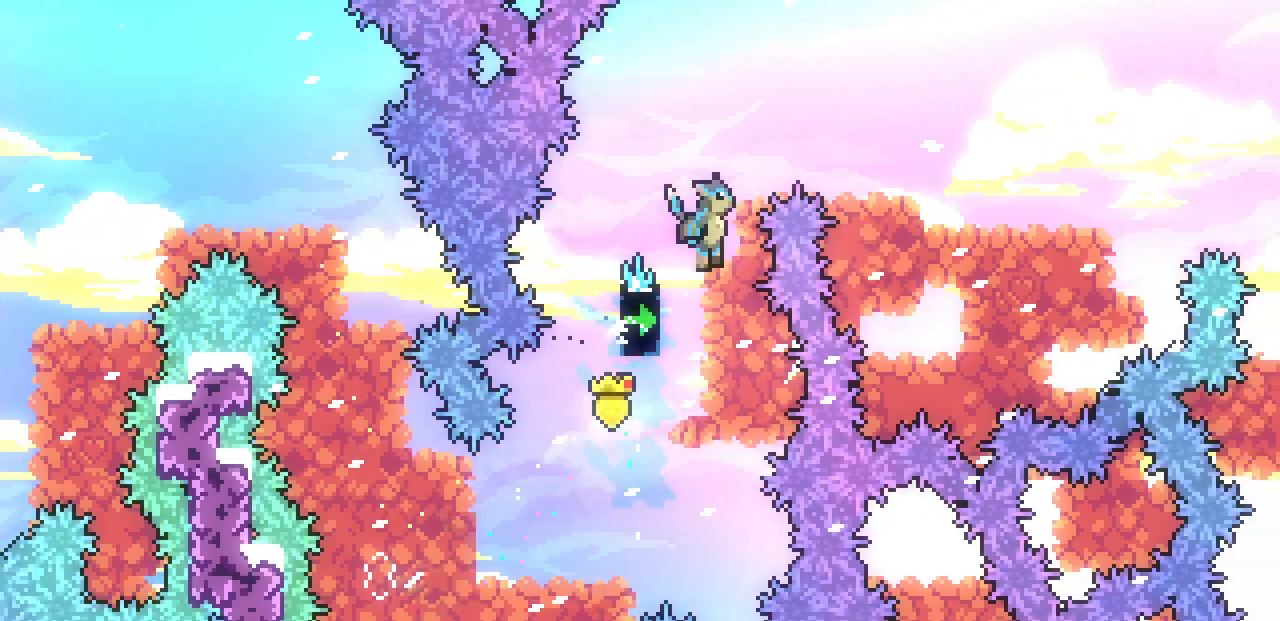
{"keys": ["x", "z"], "events": [[17, "right", "down"], [117, "x", "down"], [483, "right", "up"]]}
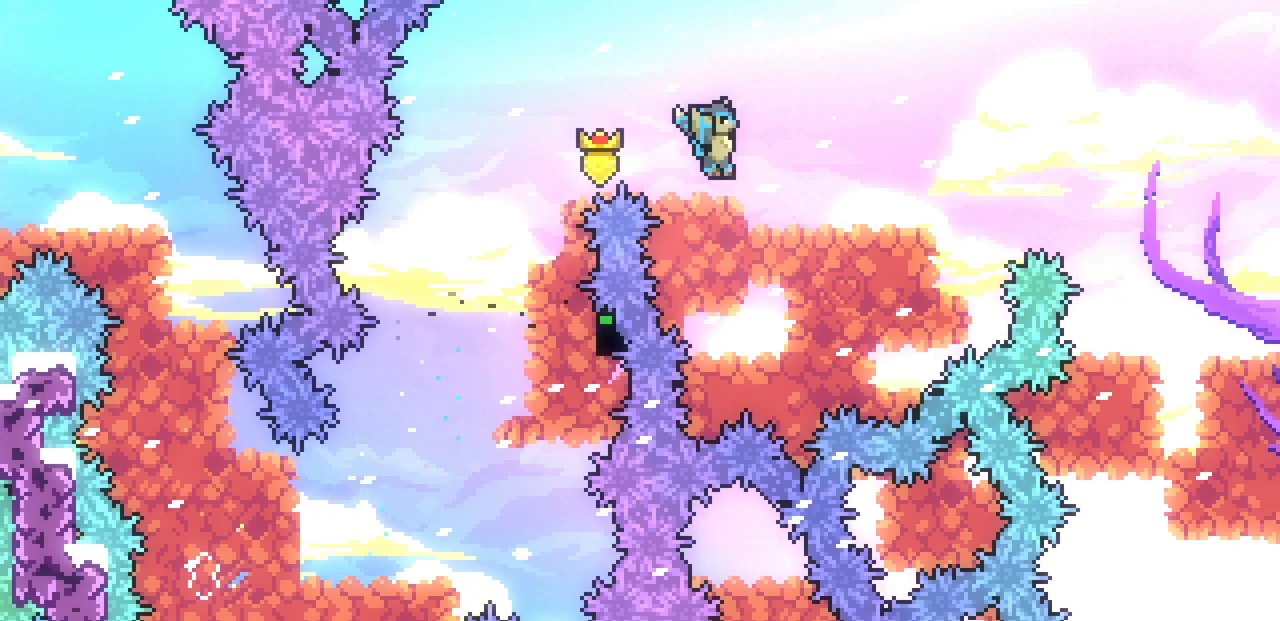
{"keys": ["up", "x"], "events": [[133, "left", "down"], [333, "up", "down"], [400, "z", "up"], [417, "left", "up"]]}
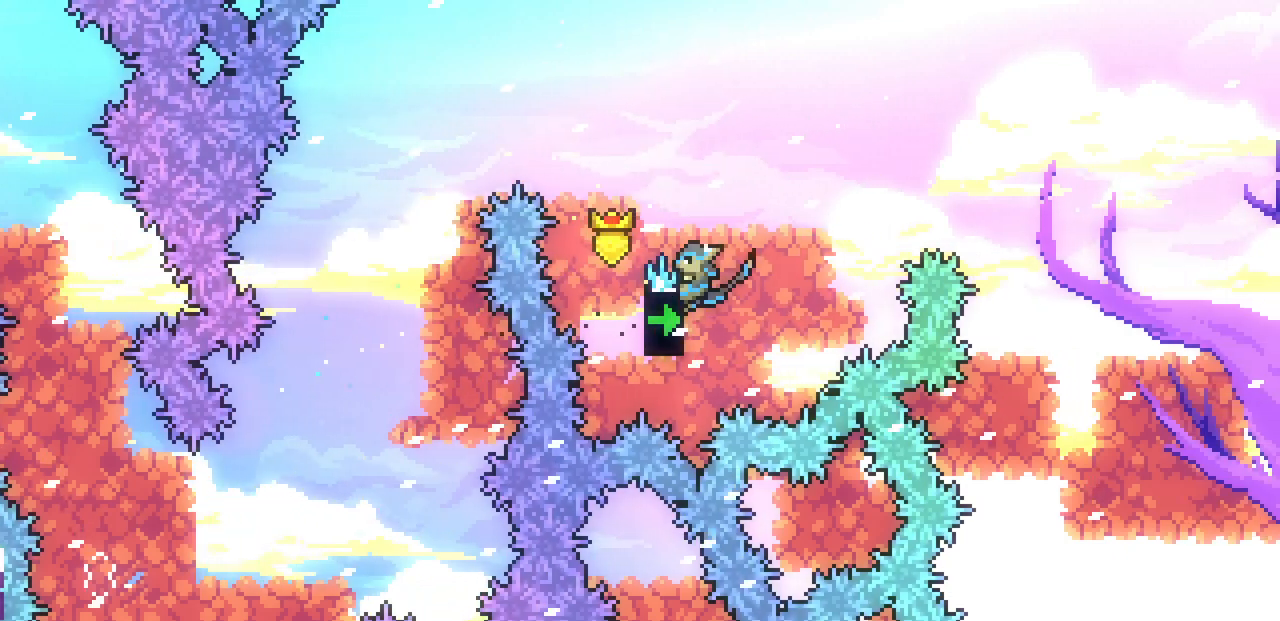
{"keys": ["right", "x", "z"], "events": [[83, "right", "down"], [183, "up", "up"], [400, "z", "down"]]}
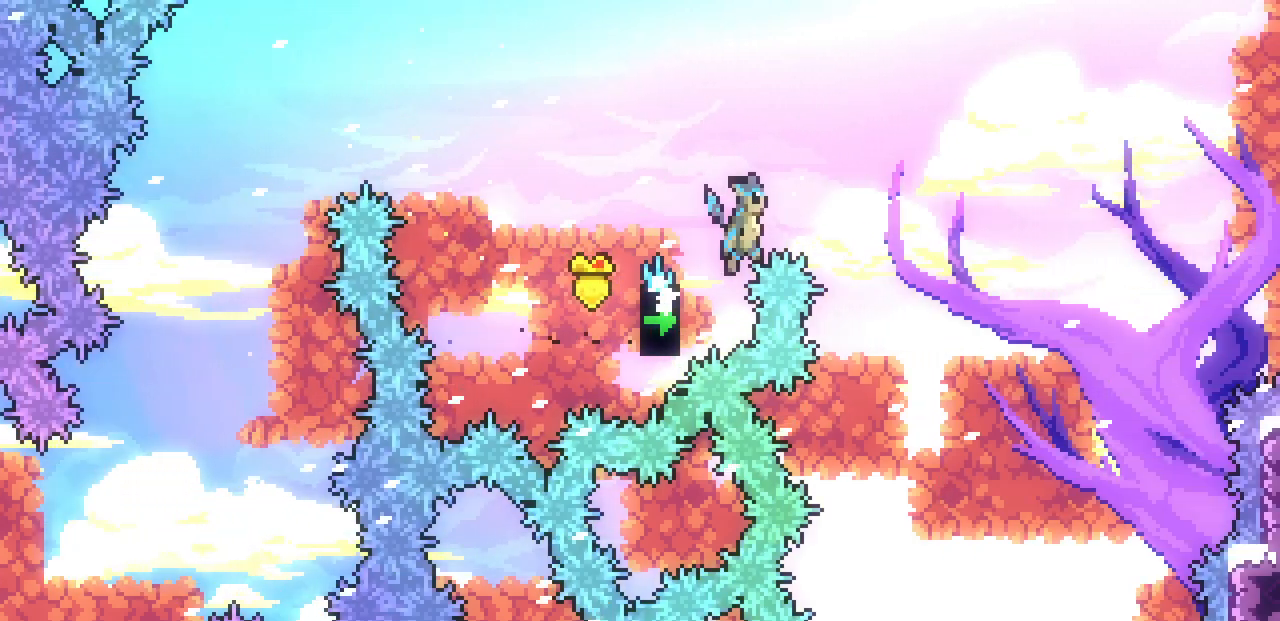
{"keys": ["left", "x", "z"], "events": [[183, "right", "up"], [433, "left", "down"]]}
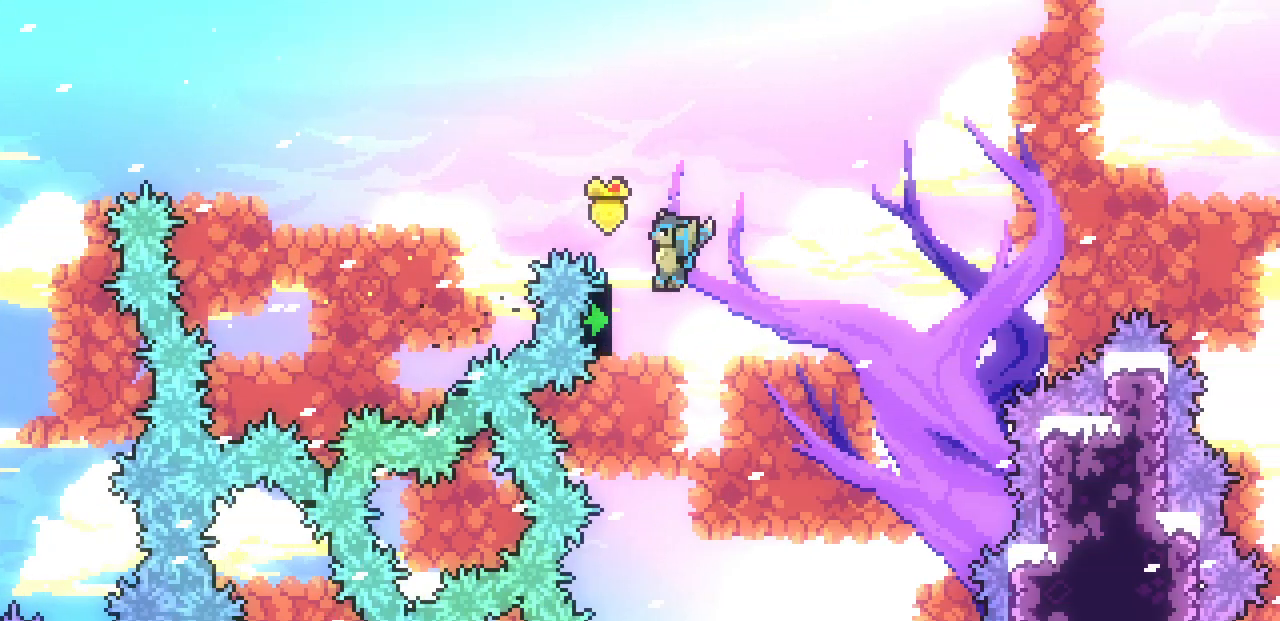
{"keys": ["right", "x"], "events": [[167, "z", "up"], [483, "right", "down"], [500, "left", "up"]]}
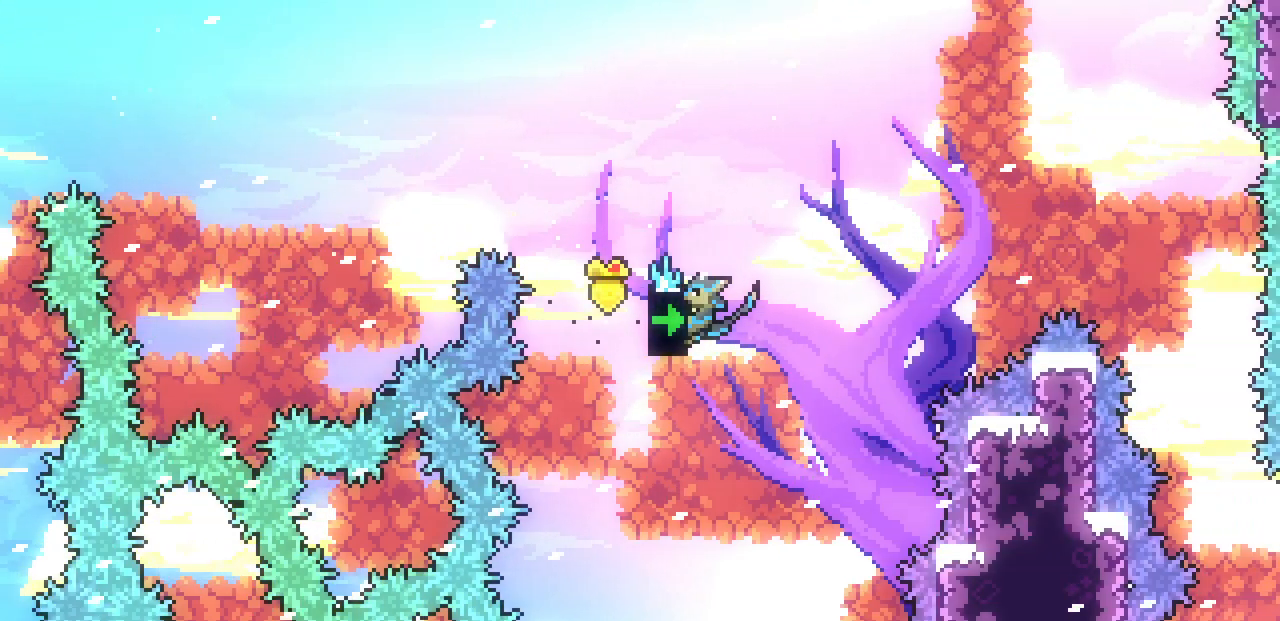
{"keys": ["right", "x", "z"], "events": [[467, "z", "down"]]}
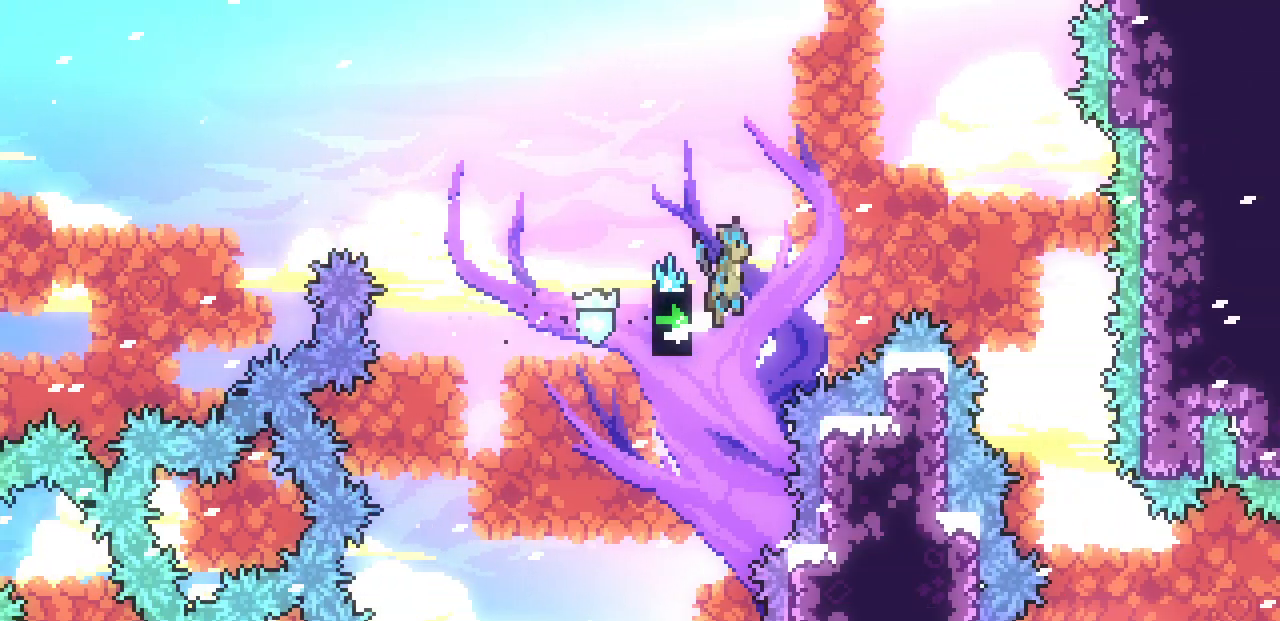
{"keys": ["right", "x", "z"], "events": []}
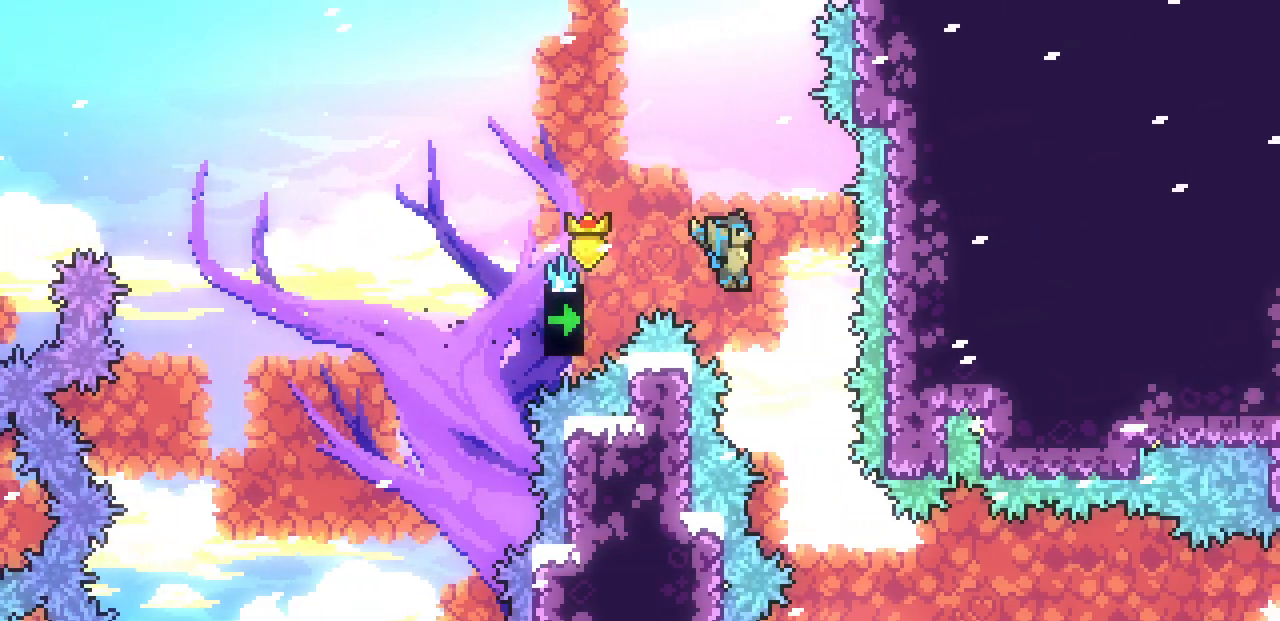
{"keys": [], "events": [[167, "right", "up"], [317, "right", "down"], [450, "right", "up"], [500, "x", "up"], [500, "z", "up"]]}
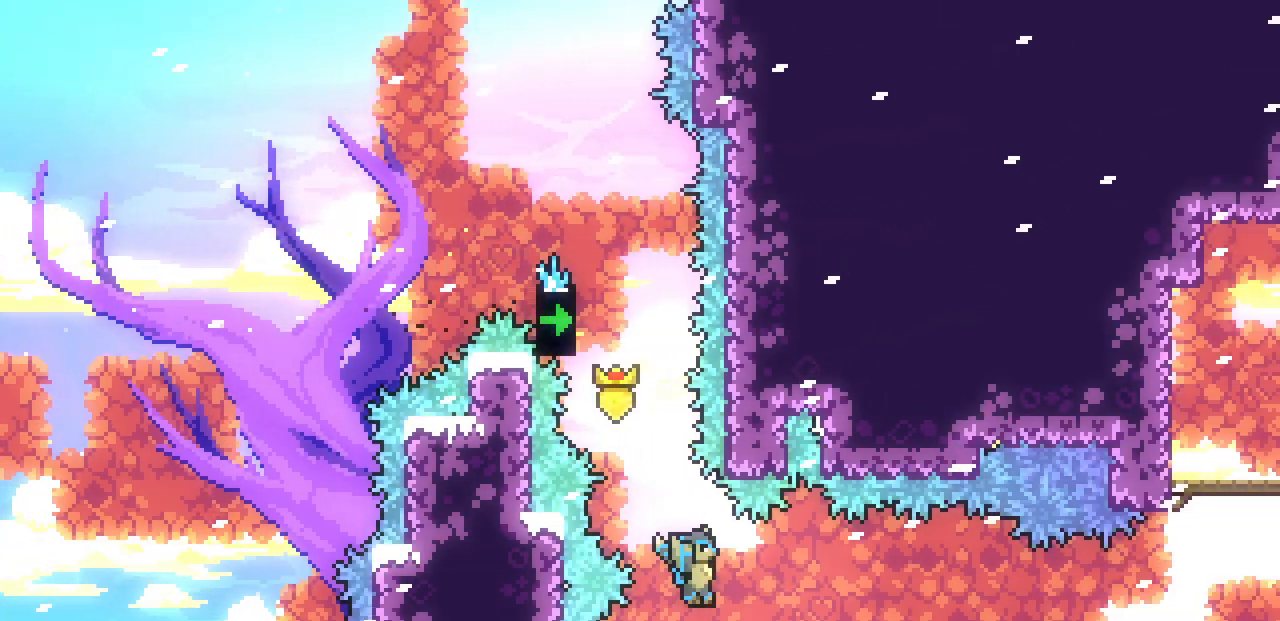
{"keys": ["right", "z"], "events": [[117, "right", "down"], [133, "c", "down"], [217, "c", "up"], [267, "z", "down"]]}
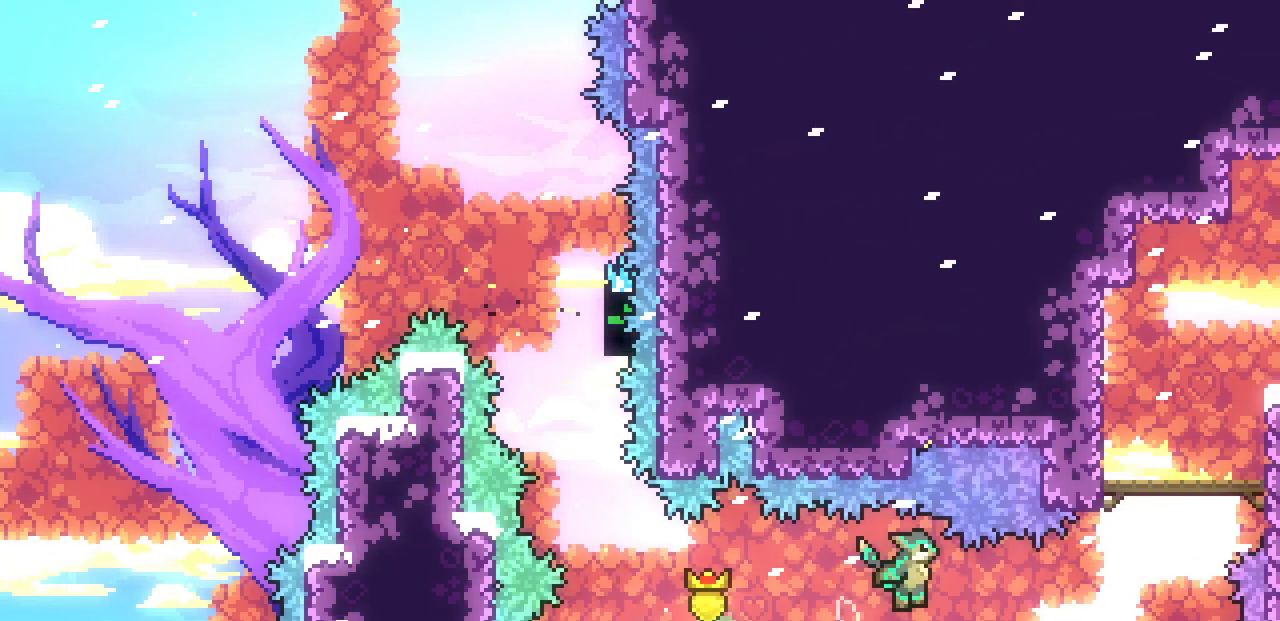
{"keys": ["up"], "events": [[283, "z", "up"], [317, "right", "up"], [317, "up", "down"], [350, "c", "down"], [450, "c", "up"]]}
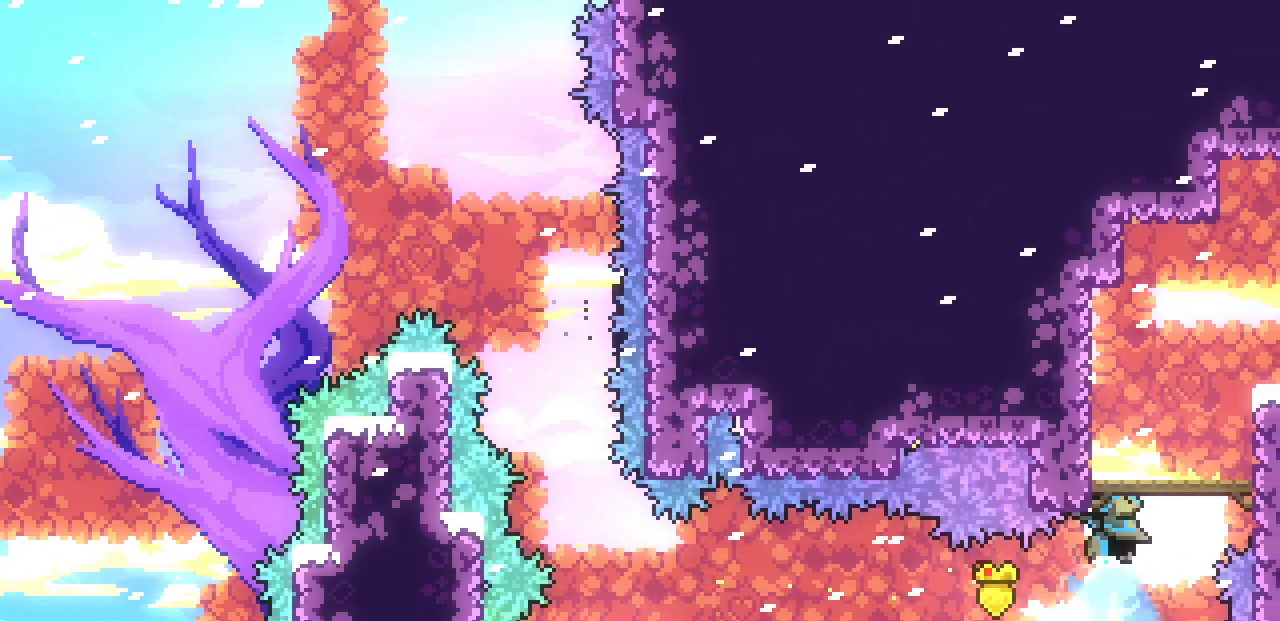
{"keys": ["right"], "events": [[33, "right", "down"], [33, "z", "down"], [67, "up", "up"], [200, "z", "up"]]}
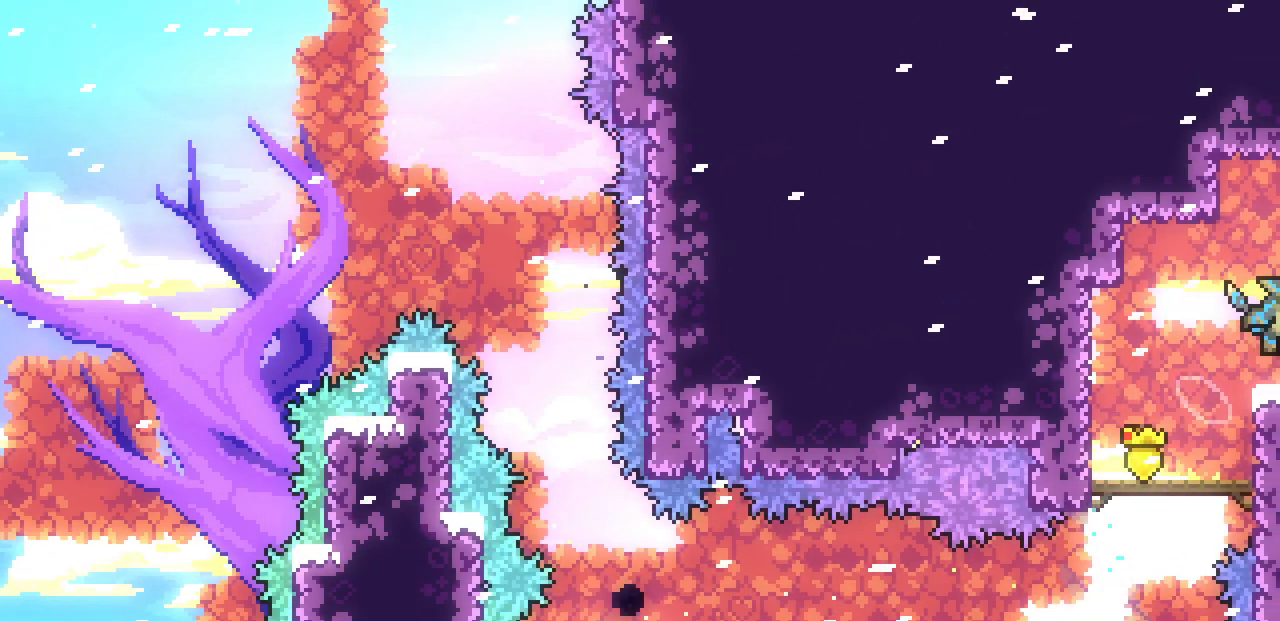
{"keys": ["right"], "events": []}
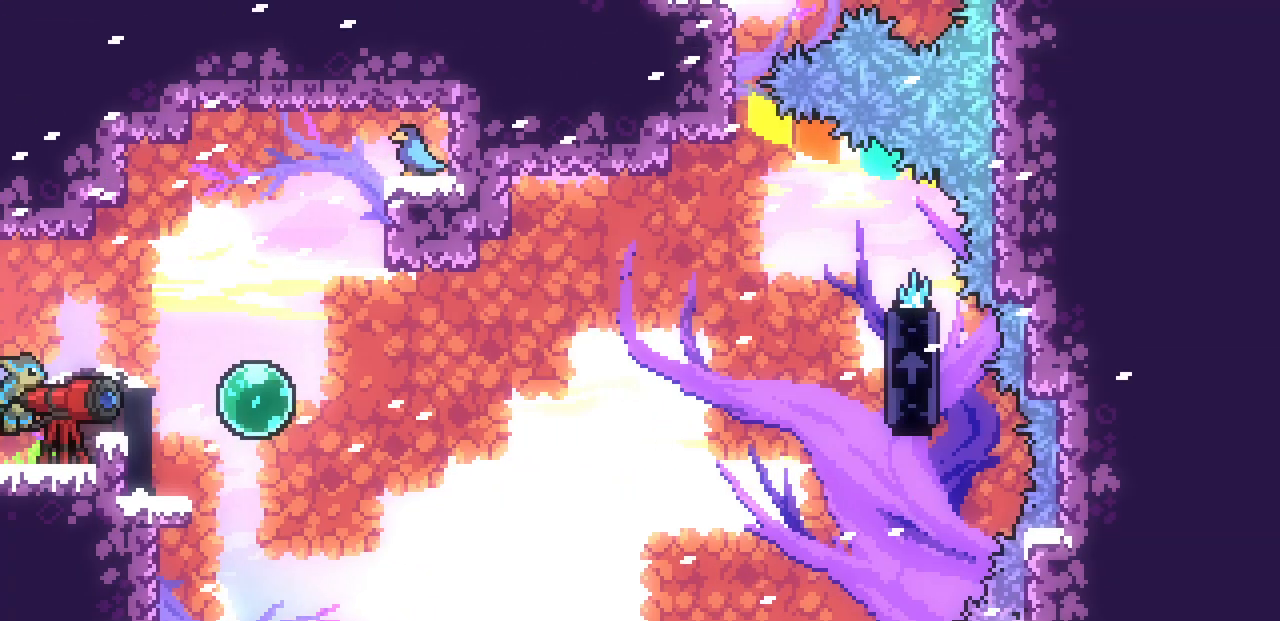
{"keys": ["c", "down", "left"], "events": [[150, "c", "down"], [317, "c", "up"], [483, "c", "down"], [483, "down", "down"], [483, "left", "down"], [483, "right", "up"]]}
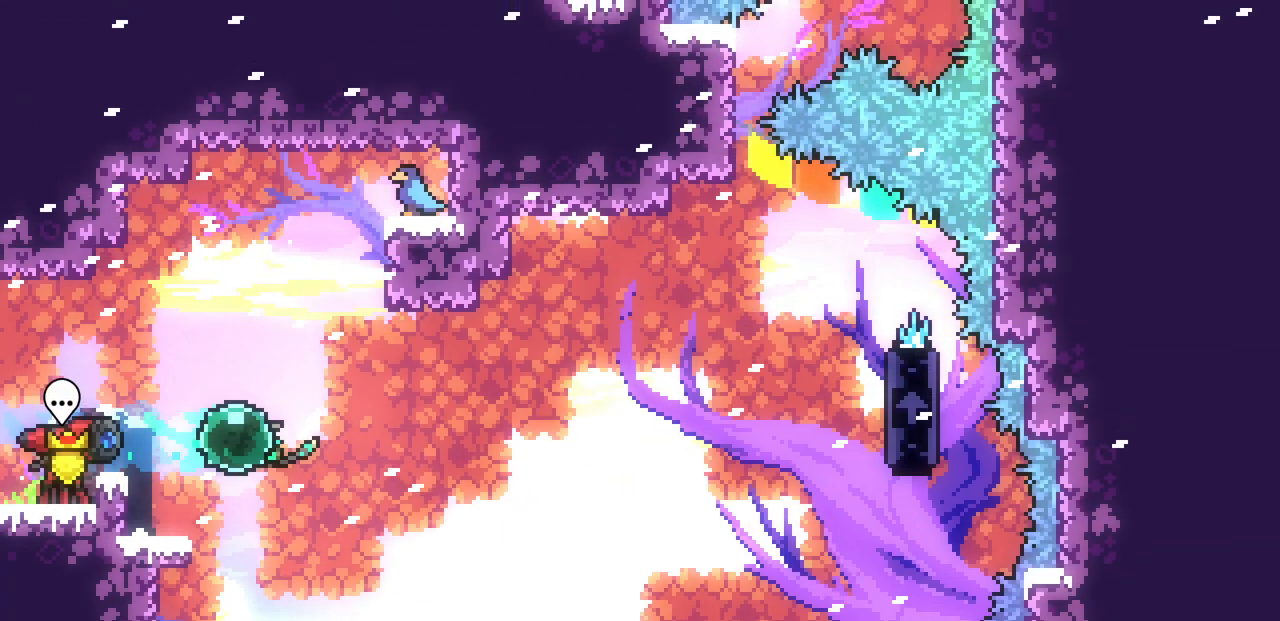
{"keys": ["right", "z"], "events": [[100, "c", "up"], [133, "left", "up"], [133, "right", "down"], [167, "down", "up"], [167, "z", "down"]]}